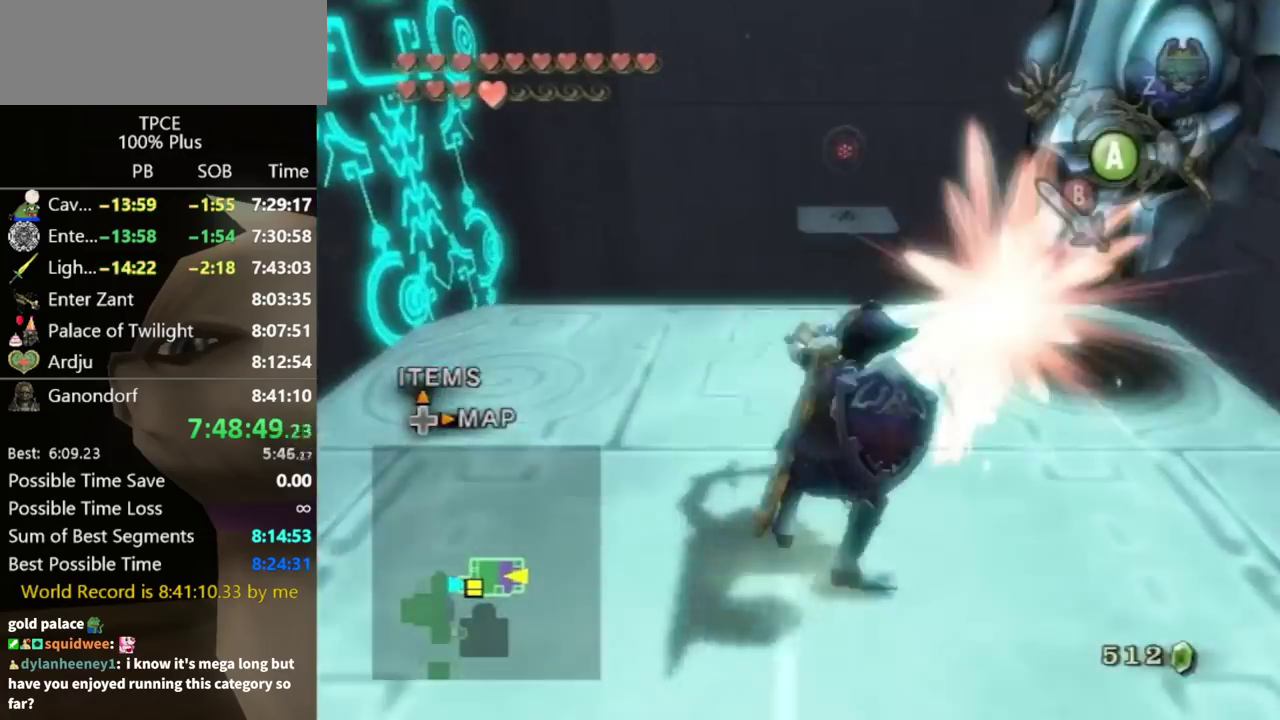
Gameplay with a controller (Nintendo layout); each line is a JSON object with the inputs held at the frame after it. "events" lists button and stick changes between this image and that frame as [ms after this image, input, new state], when the widget could be followed in between. Not read: L3 R3.
{"buttons": [], "left_stick": "up", "right_stick": "center", "events": [[333, "left_stick", "up"]]}
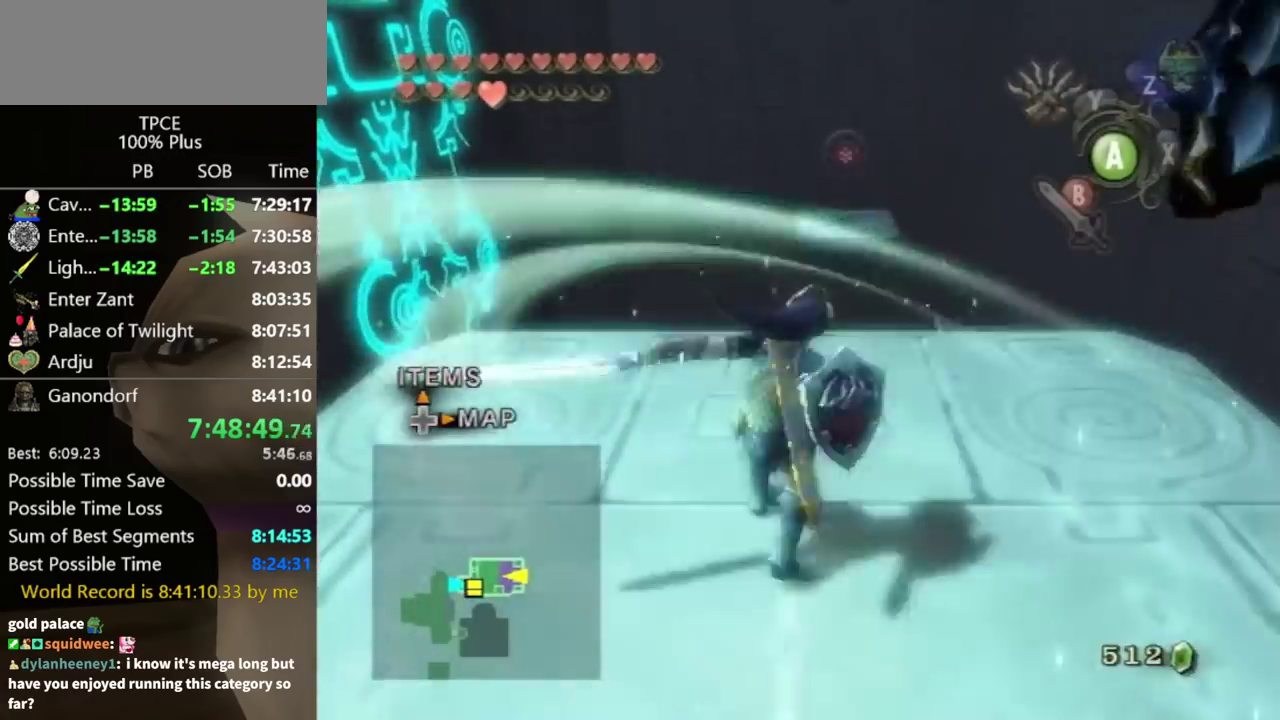
{"buttons": ["Y"], "left_stick": "center", "right_stick": "center", "events": [[233, "left_stick", "center"], [333, "left_stick", "up"], [333, "right_stick", "up"], [433, "left_stick", "center"], [433, "right_stick", "center"], [500, "Y", "down"]]}
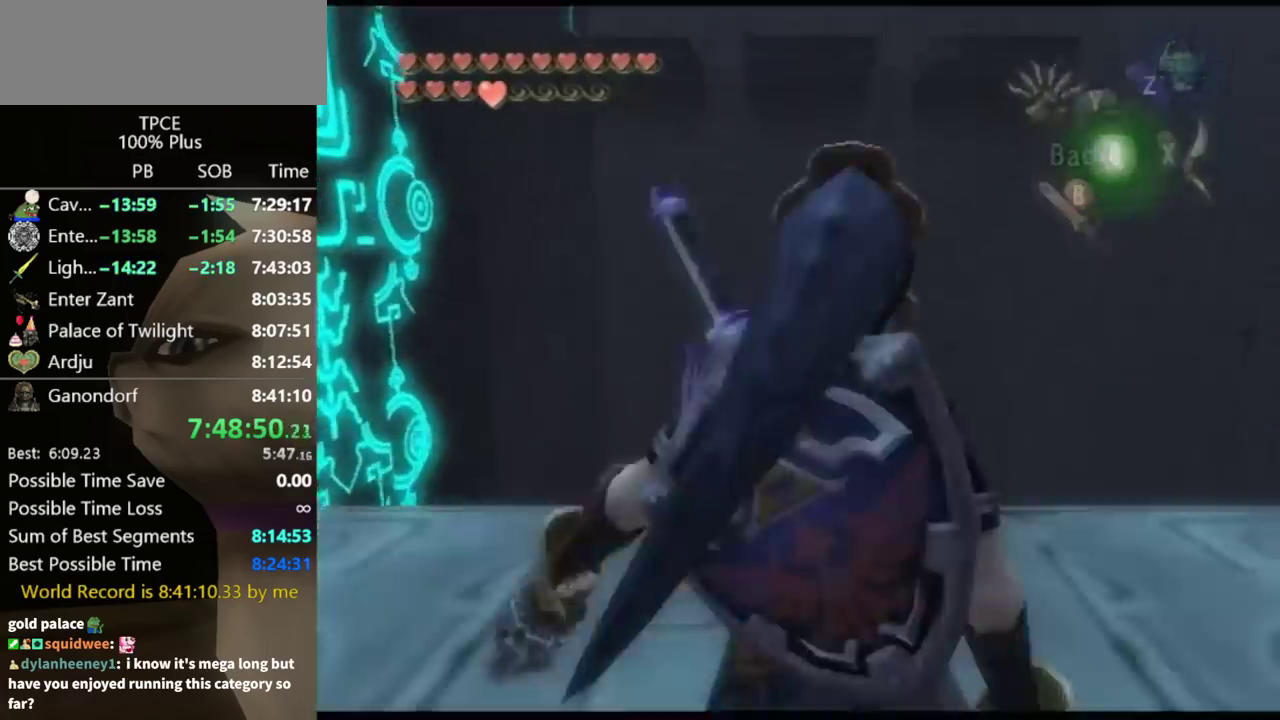
{"buttons": ["Y"], "left_stick": "down", "right_stick": "center", "events": [[133, "left_stick", "down"]]}
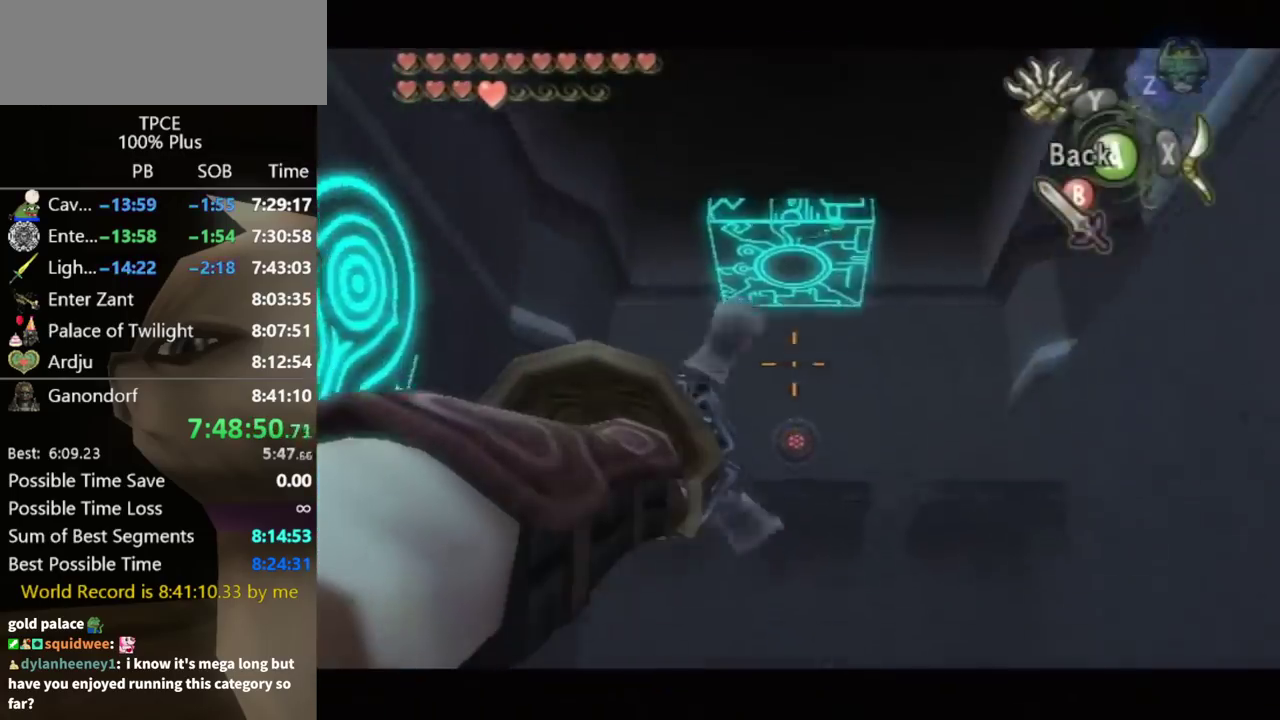
{"buttons": [], "left_stick": "center", "right_stick": "center", "events": [[467, "left_stick", "center"], [500, "Y", "up"]]}
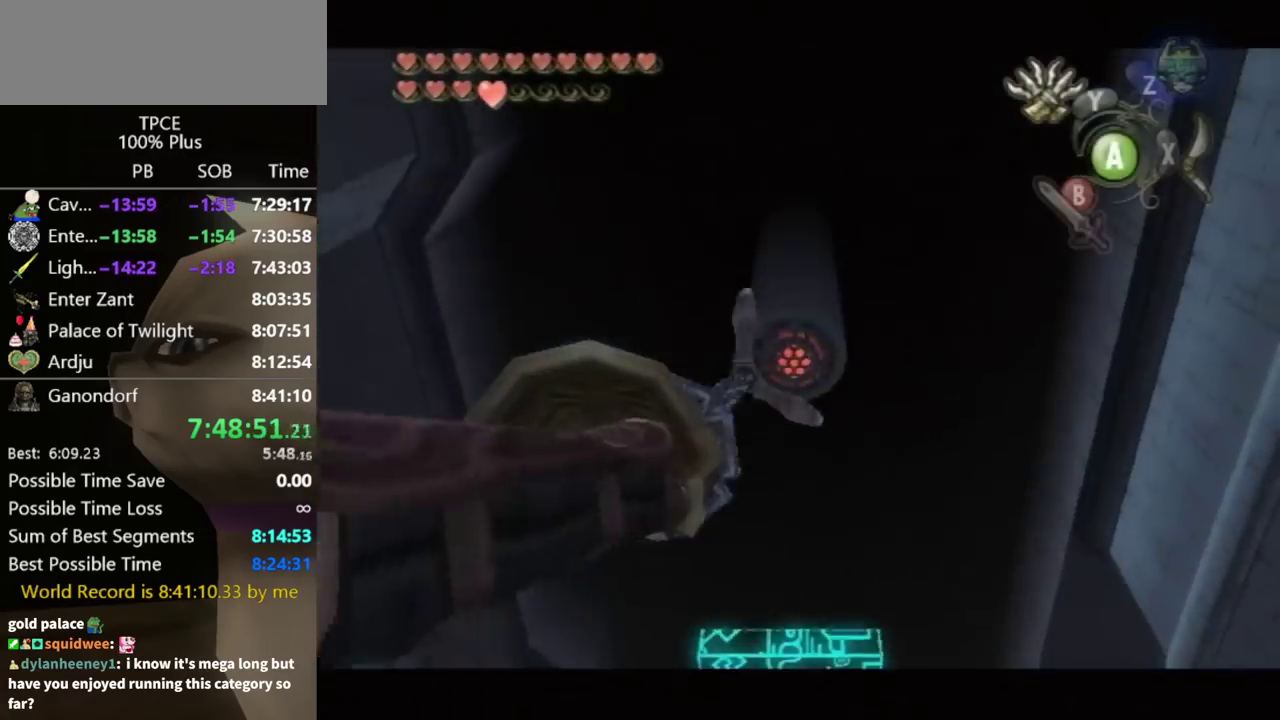
{"buttons": [], "left_stick": "center", "right_stick": "center", "events": []}
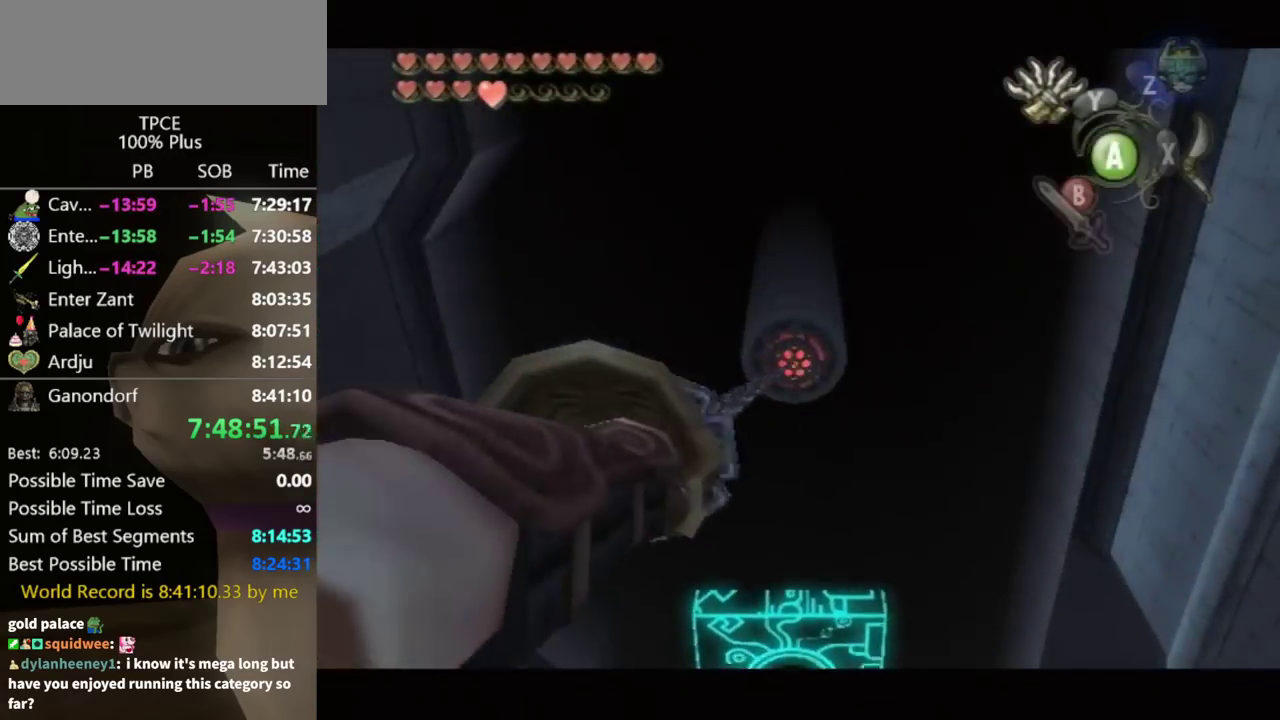
{"buttons": [], "left_stick": "down", "right_stick": "center", "events": [[400, "left_stick", "down"]]}
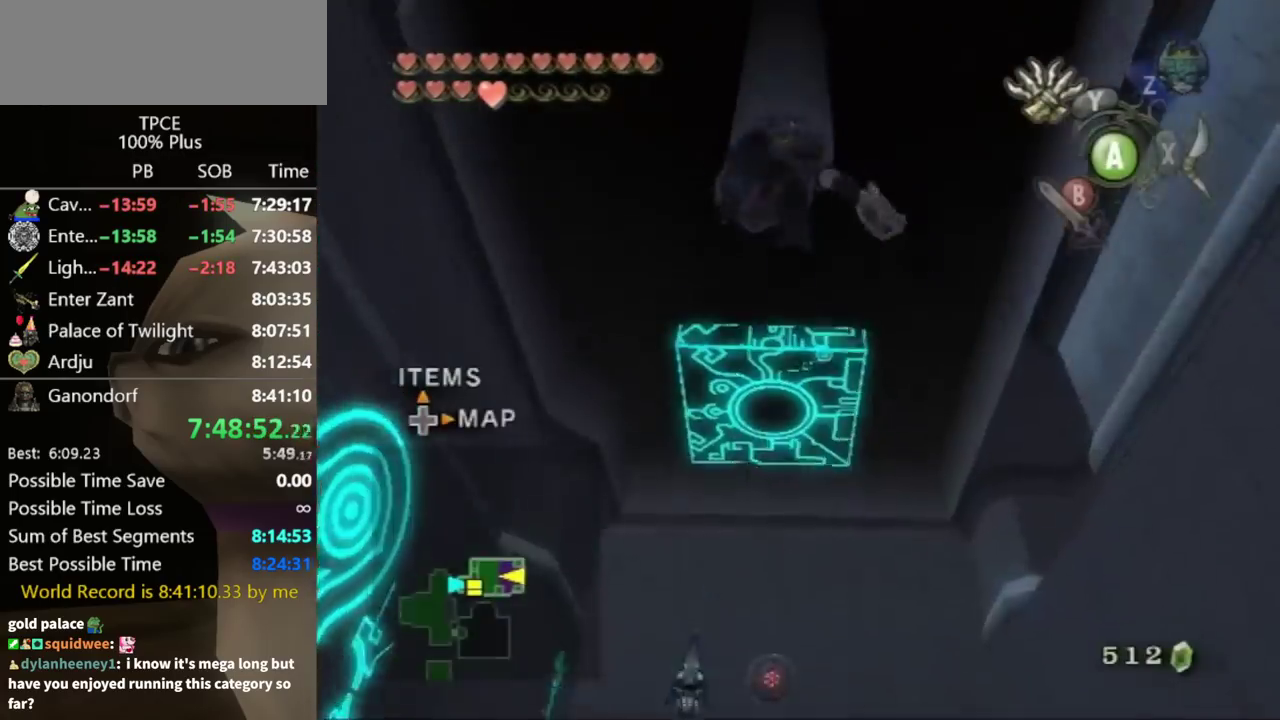
{"buttons": [], "left_stick": "down", "right_stick": "center", "events": []}
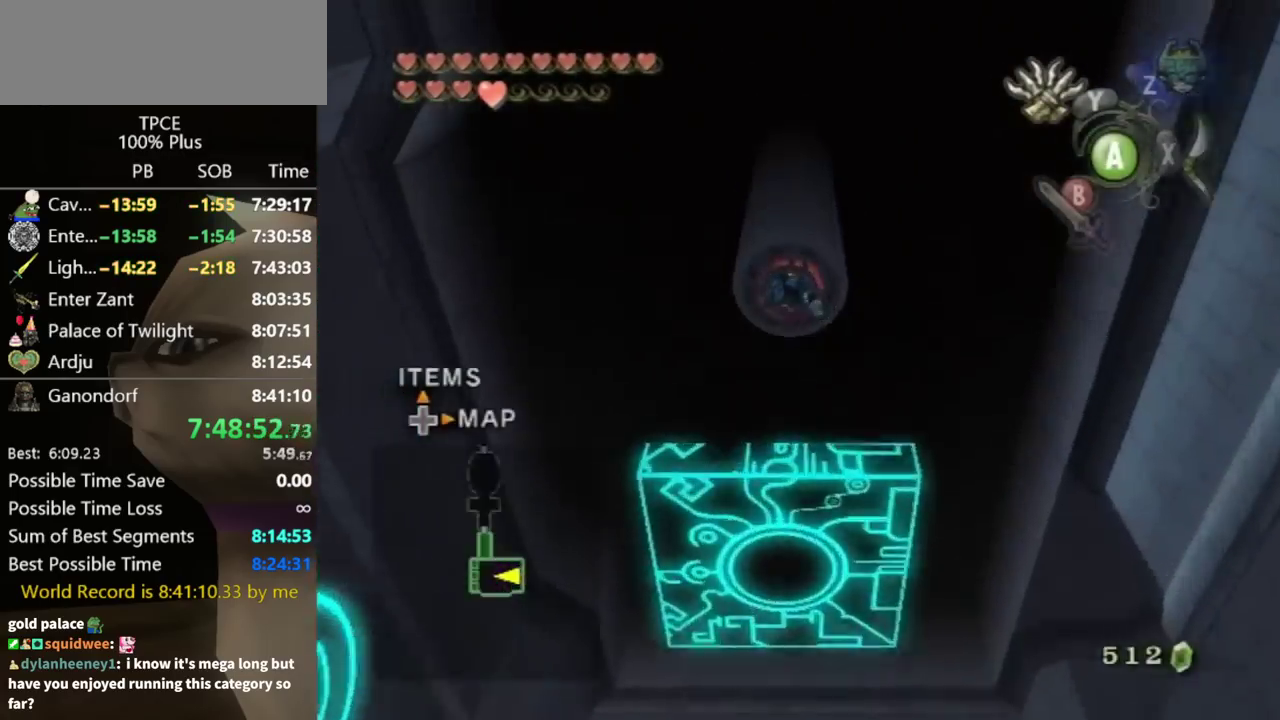
{"buttons": [], "left_stick": "down", "right_stick": "center", "events": []}
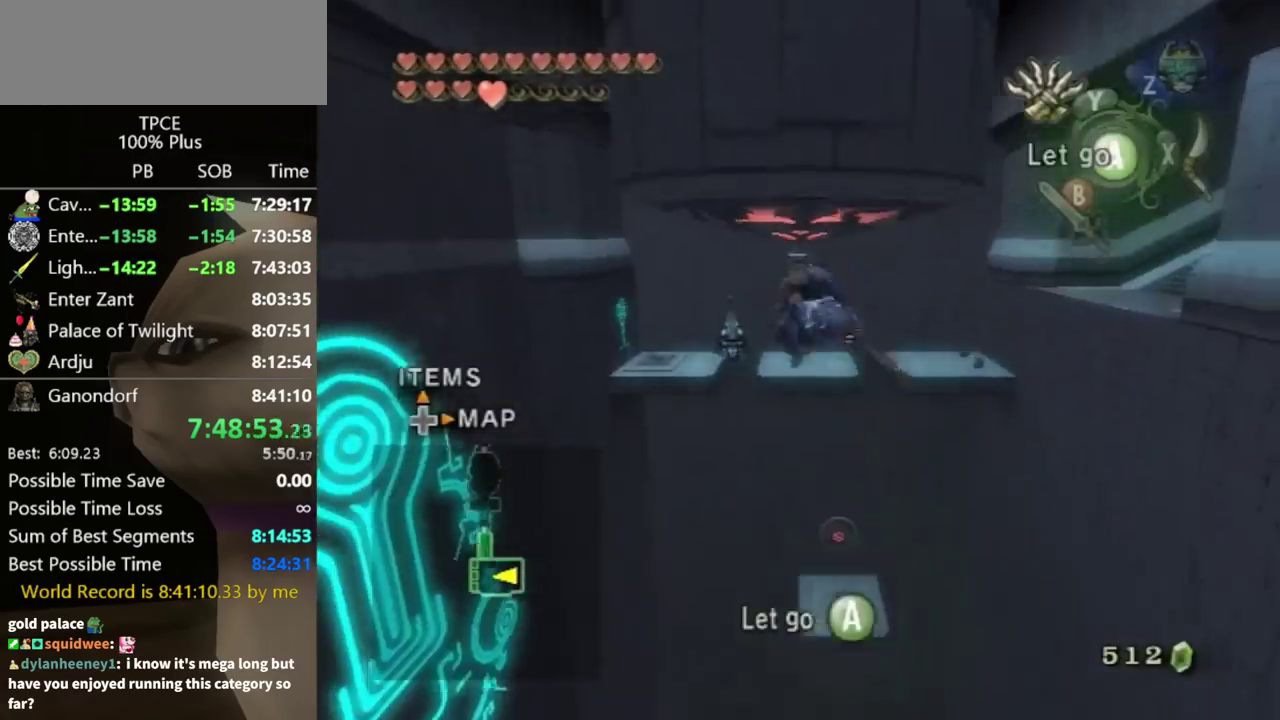
{"buttons": [], "left_stick": "down", "right_stick": "center", "events": []}
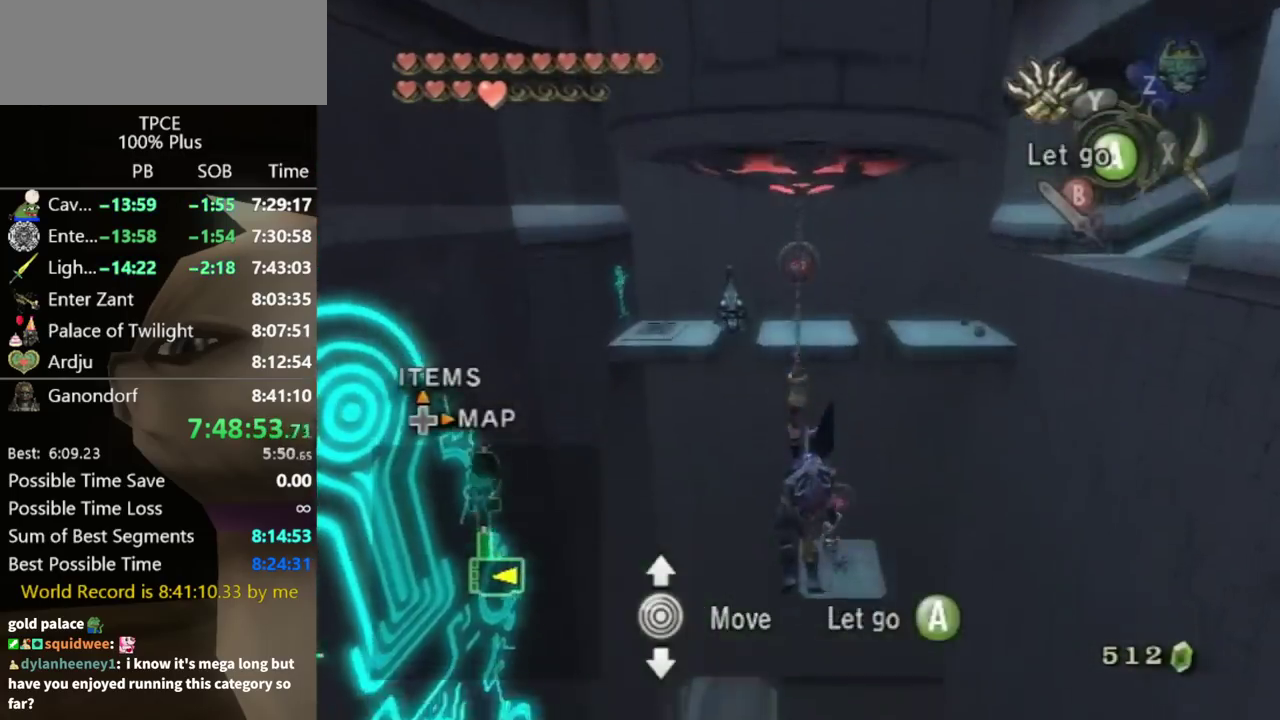
{"buttons": [], "left_stick": "down", "right_stick": "center", "events": []}
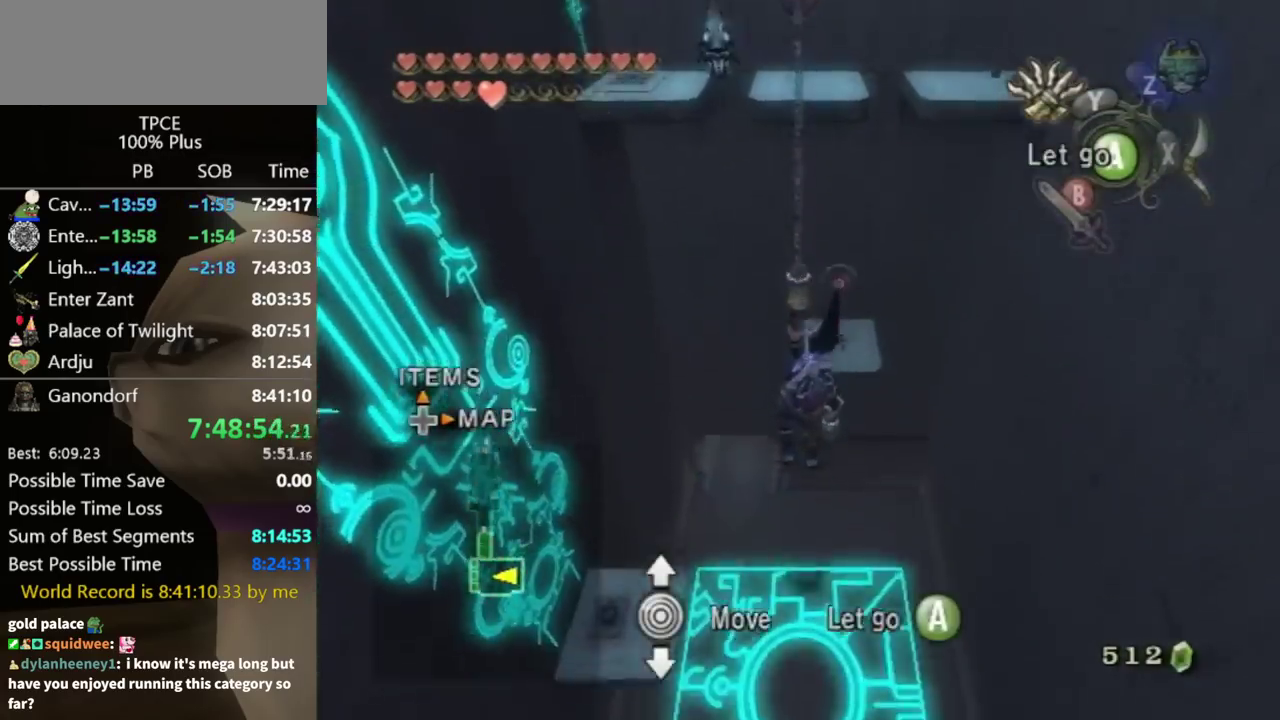
{"buttons": [], "left_stick": "center", "right_stick": "center", "events": [[133, "left_stick", "center"], [200, "A", "down"], [367, "A", "up"]]}
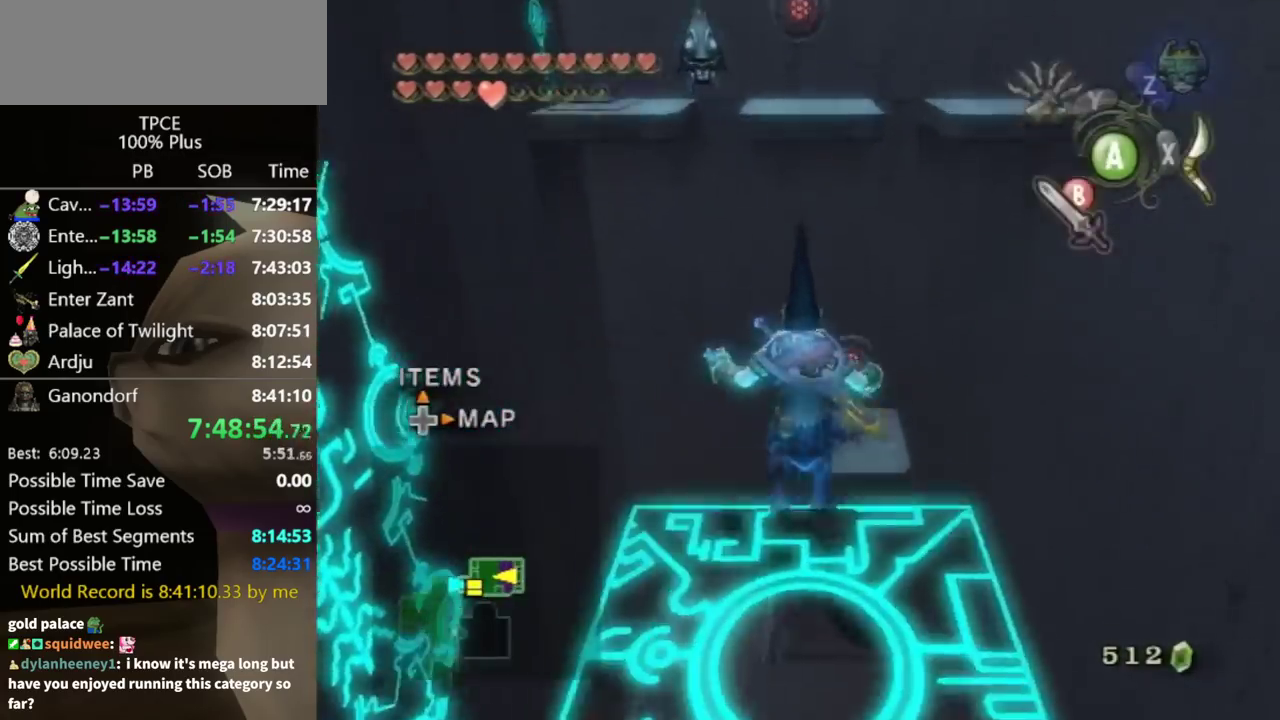
{"buttons": [], "left_stick": "center", "right_stick": "center", "events": [[367, "left_stick", "up-left"], [433, "left_stick", "center"]]}
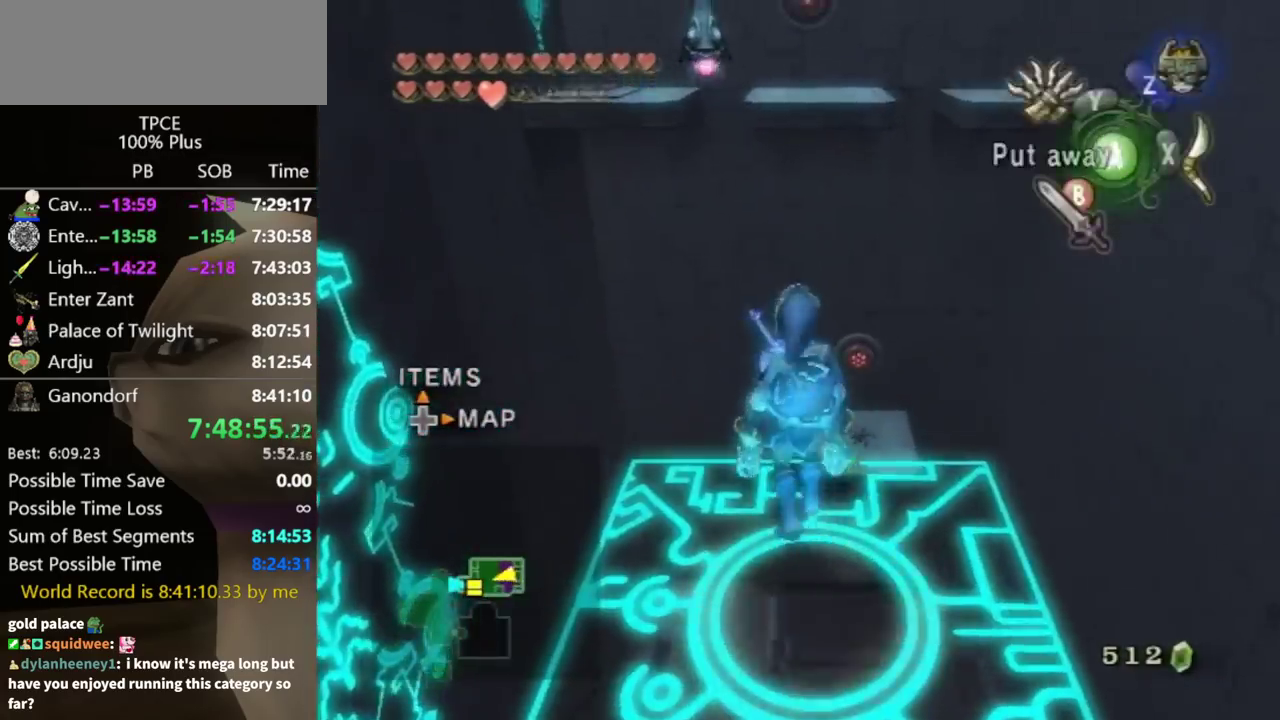
{"buttons": ["L1"], "left_stick": "center", "right_stick": "center", "events": [[67, "L1", "down"], [233, "left_stick", "down-left"], [467, "left_stick", "center"]]}
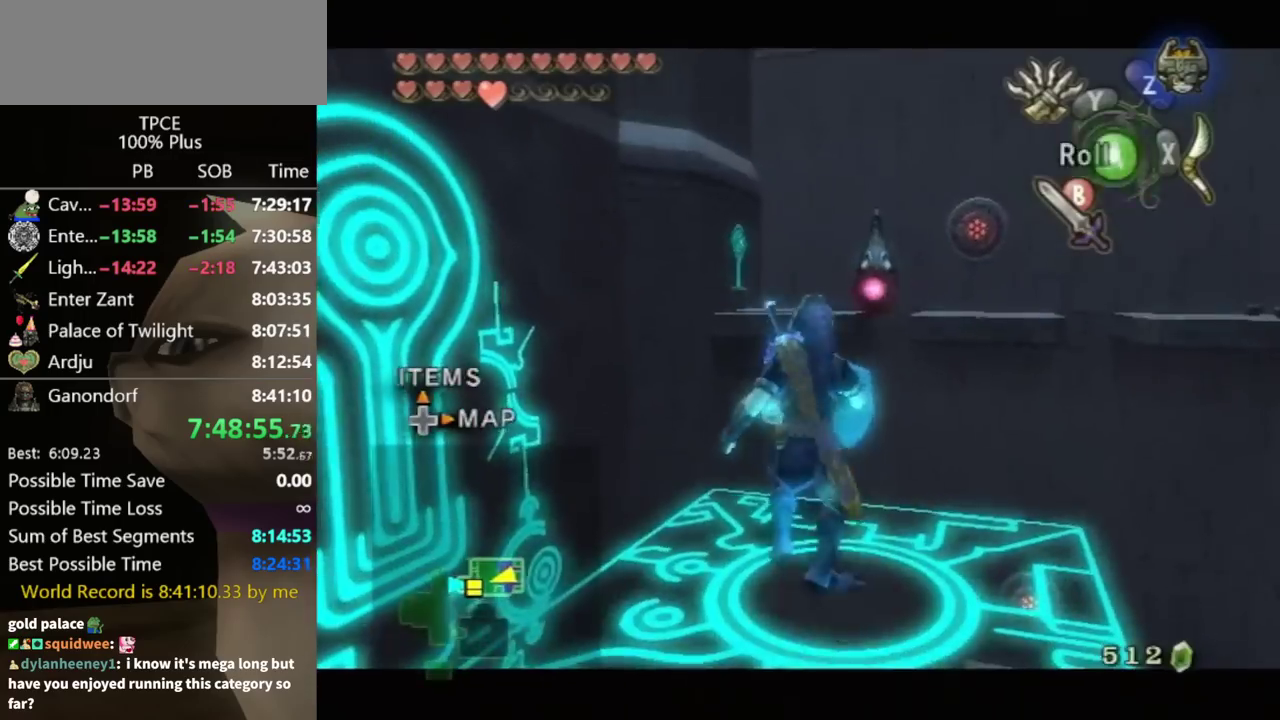
{"buttons": ["L1"], "left_stick": "center", "right_stick": "center", "events": [[233, "left_stick", "up-left"], [400, "left_stick", "center"]]}
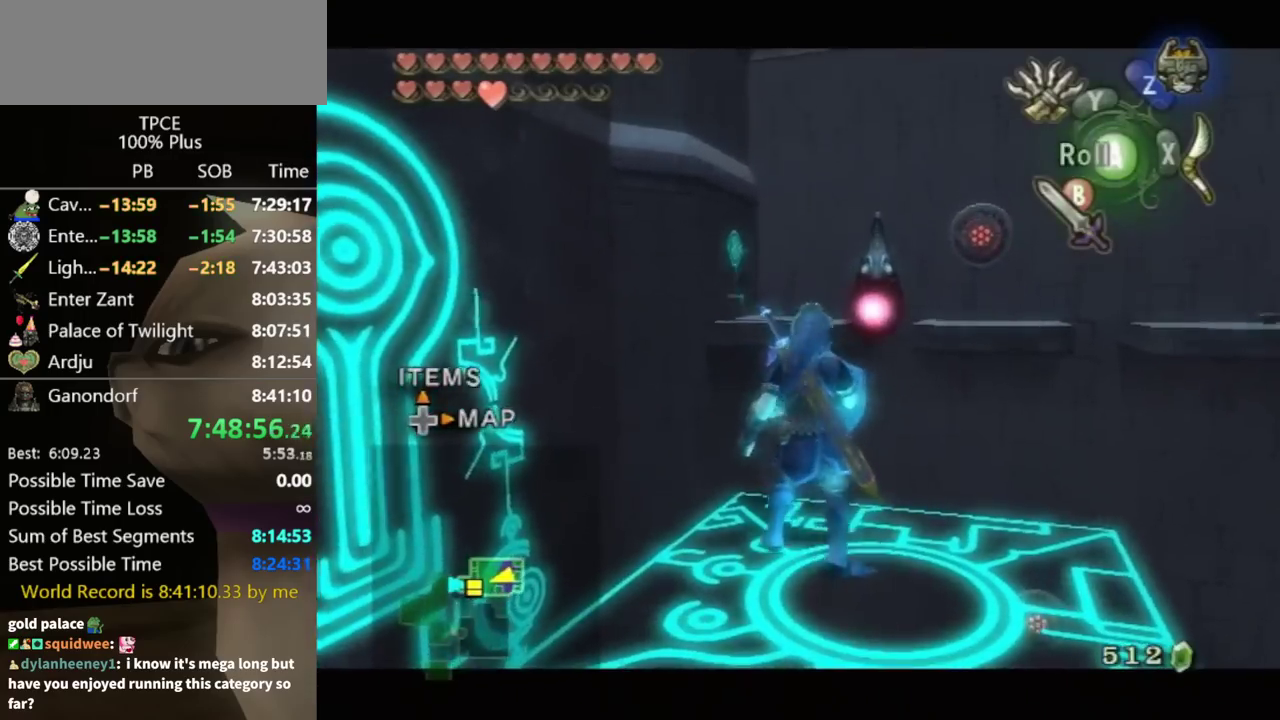
{"buttons": ["L1"], "left_stick": "center", "right_stick": "center", "events": [[333, "left_stick", "up"], [400, "left_stick", "center"]]}
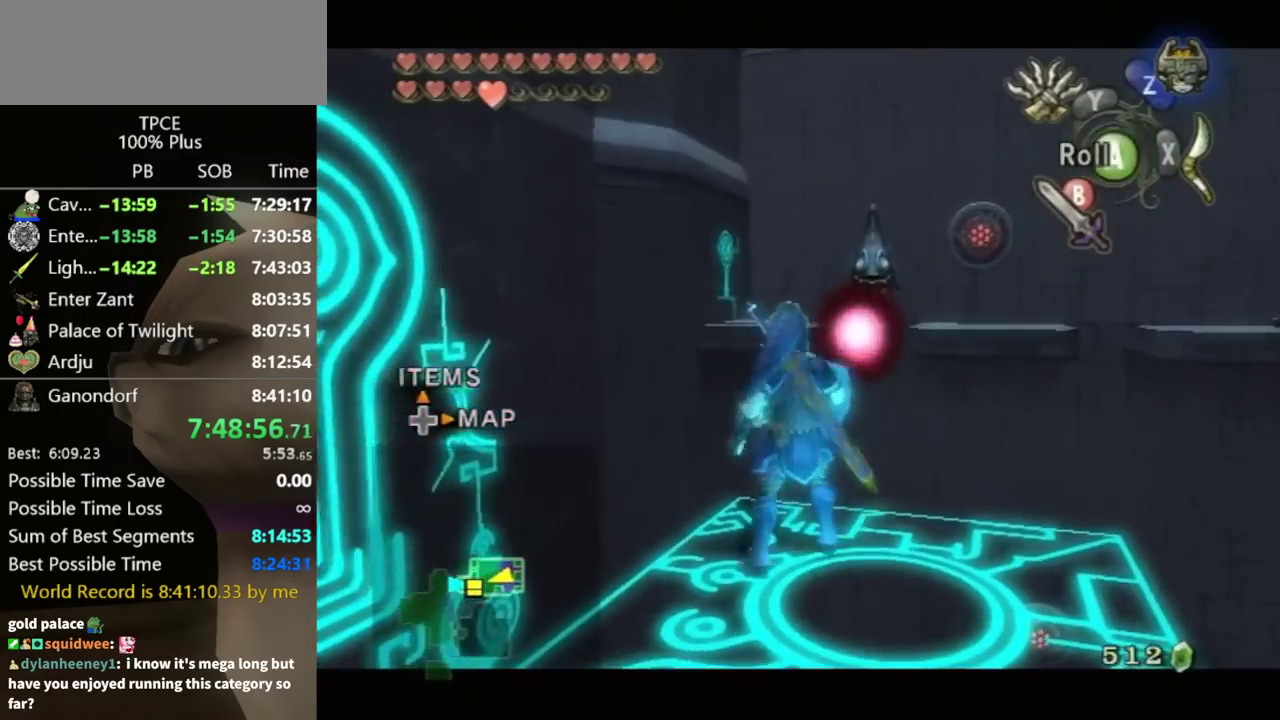
{"buttons": ["L1"], "left_stick": "center", "right_stick": "center", "events": [[100, "R1", "down"], [233, "R1", "up"]]}